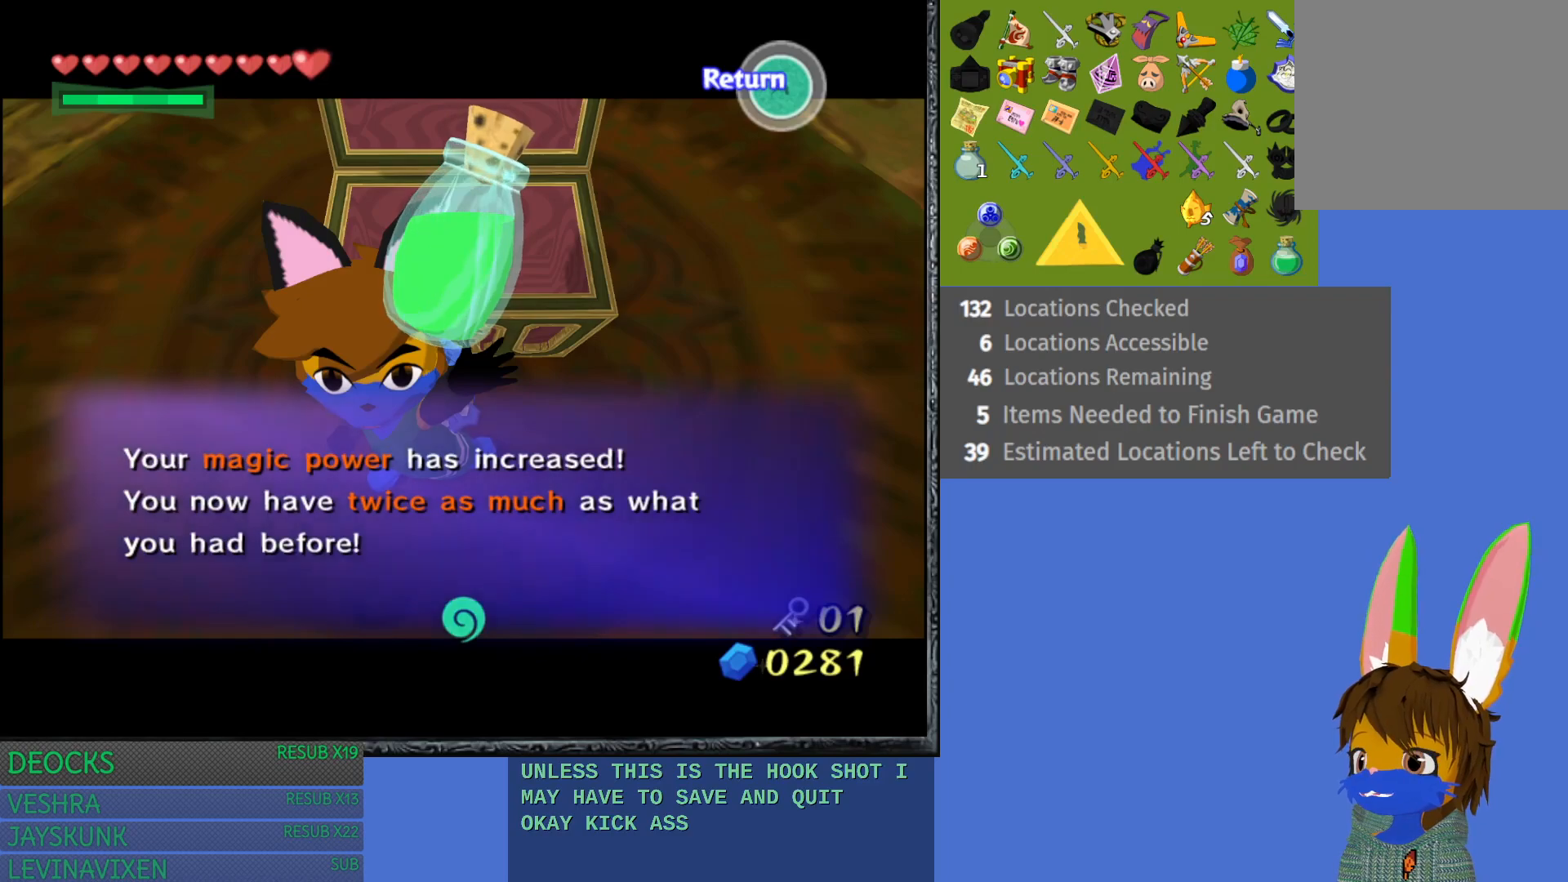
Gameplay with a controller (PlayStation layout); each line is a JSON object with the inputs held at the frame after it. "events" lists button and stick changes between this image and that frame as [ms after this image, input, new state], when the widget could be followed in between. Not read: L3 R3.
{"buttons": ["CROSS"], "left_stick": "center", "right_stick": "center", "events": [[450, "CROSS", "down"]]}
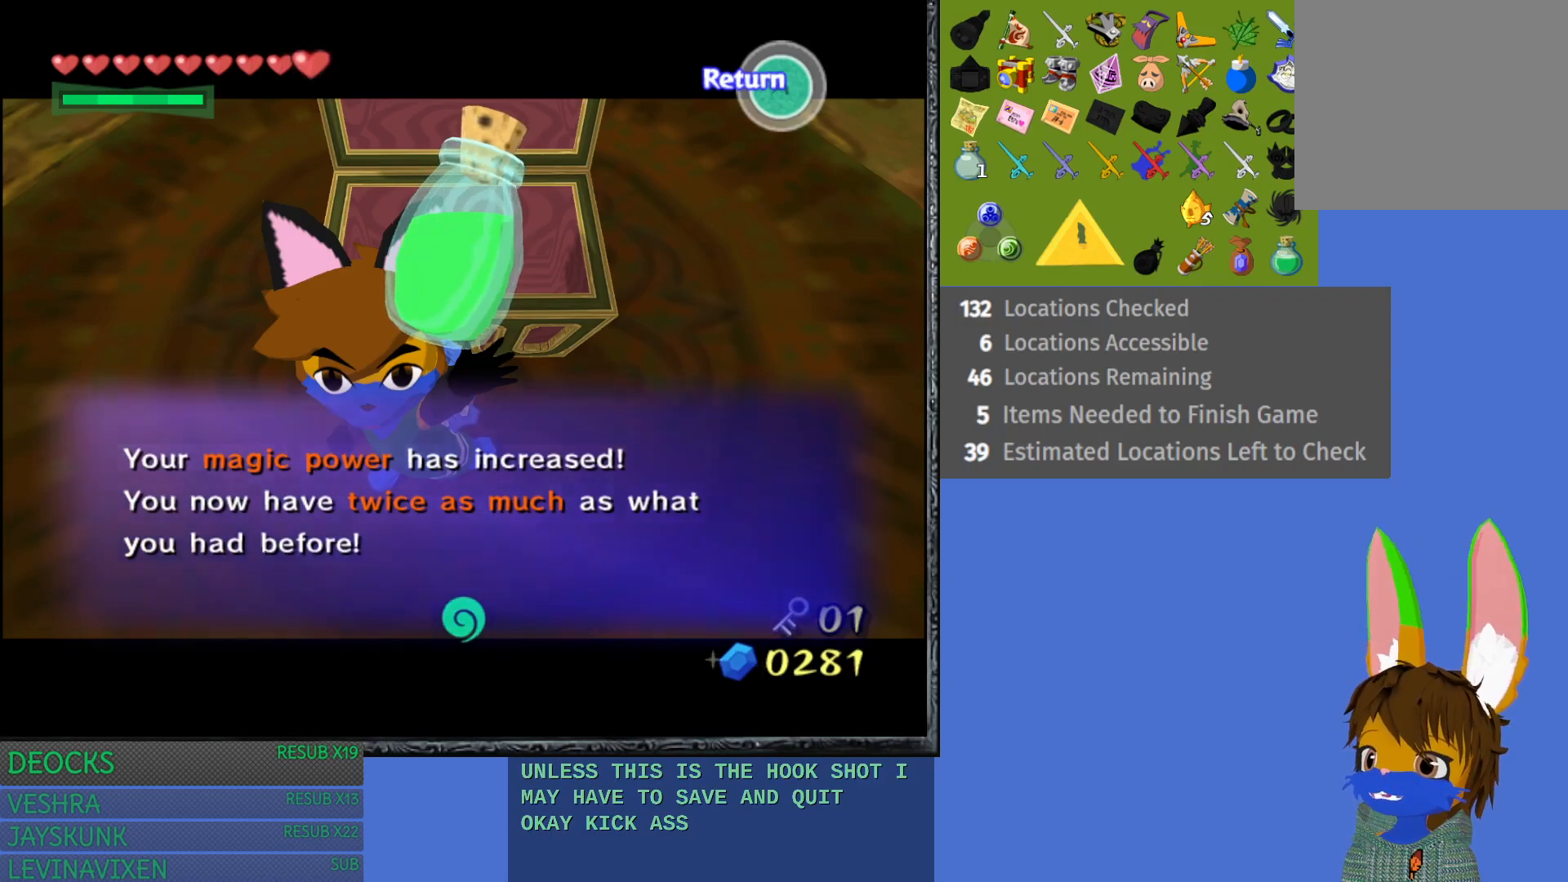
{"buttons": [], "left_stick": "center", "right_stick": "center", "events": [[117, "CROSS", "up"]]}
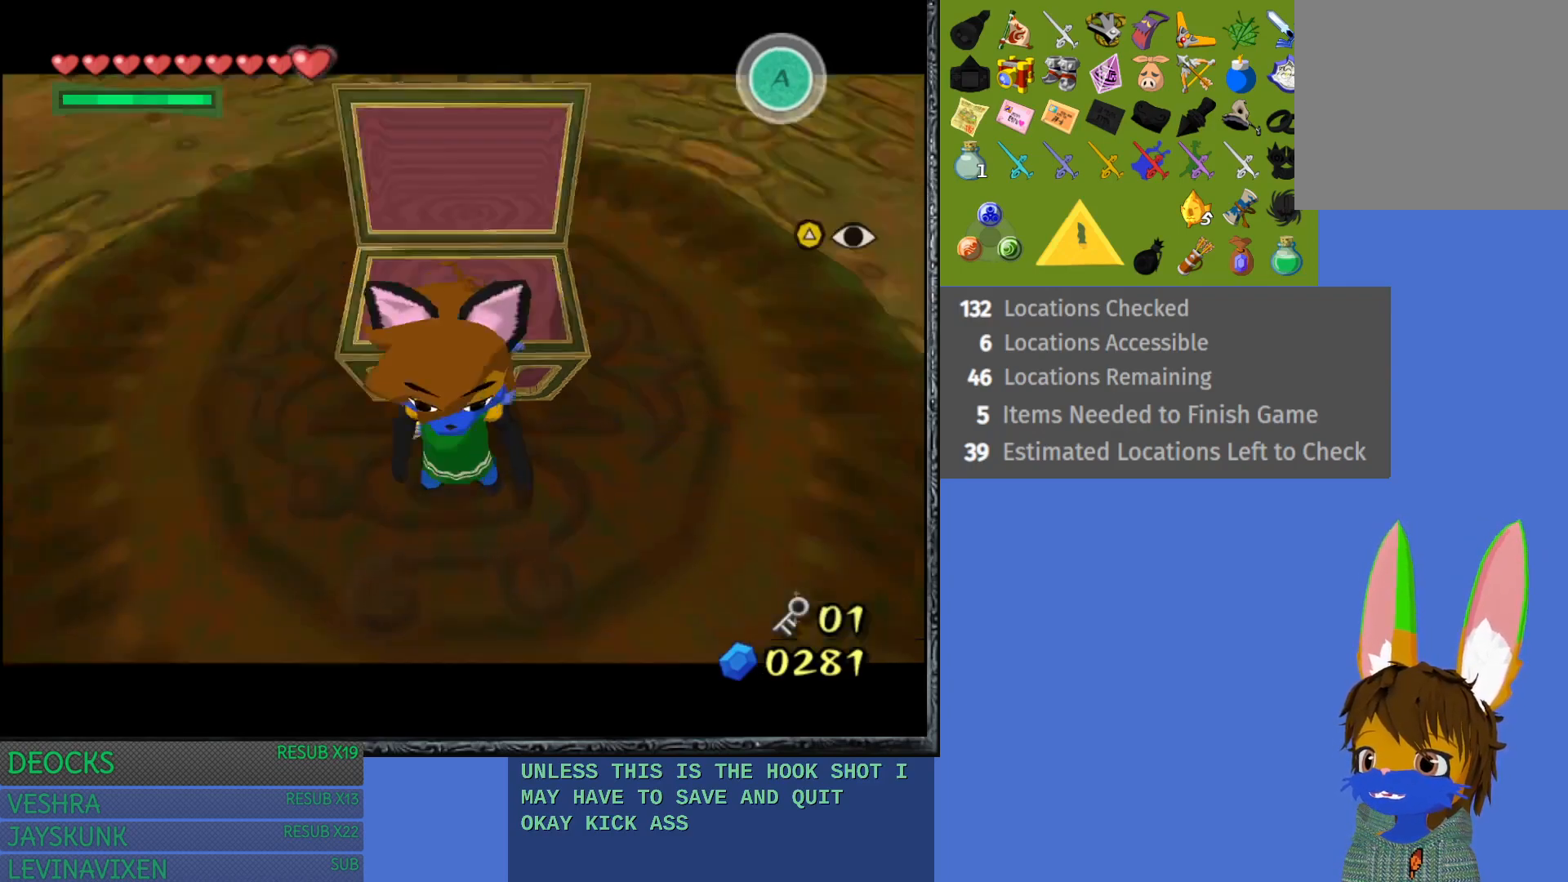
{"buttons": [], "left_stick": "center", "right_stick": "center", "events": []}
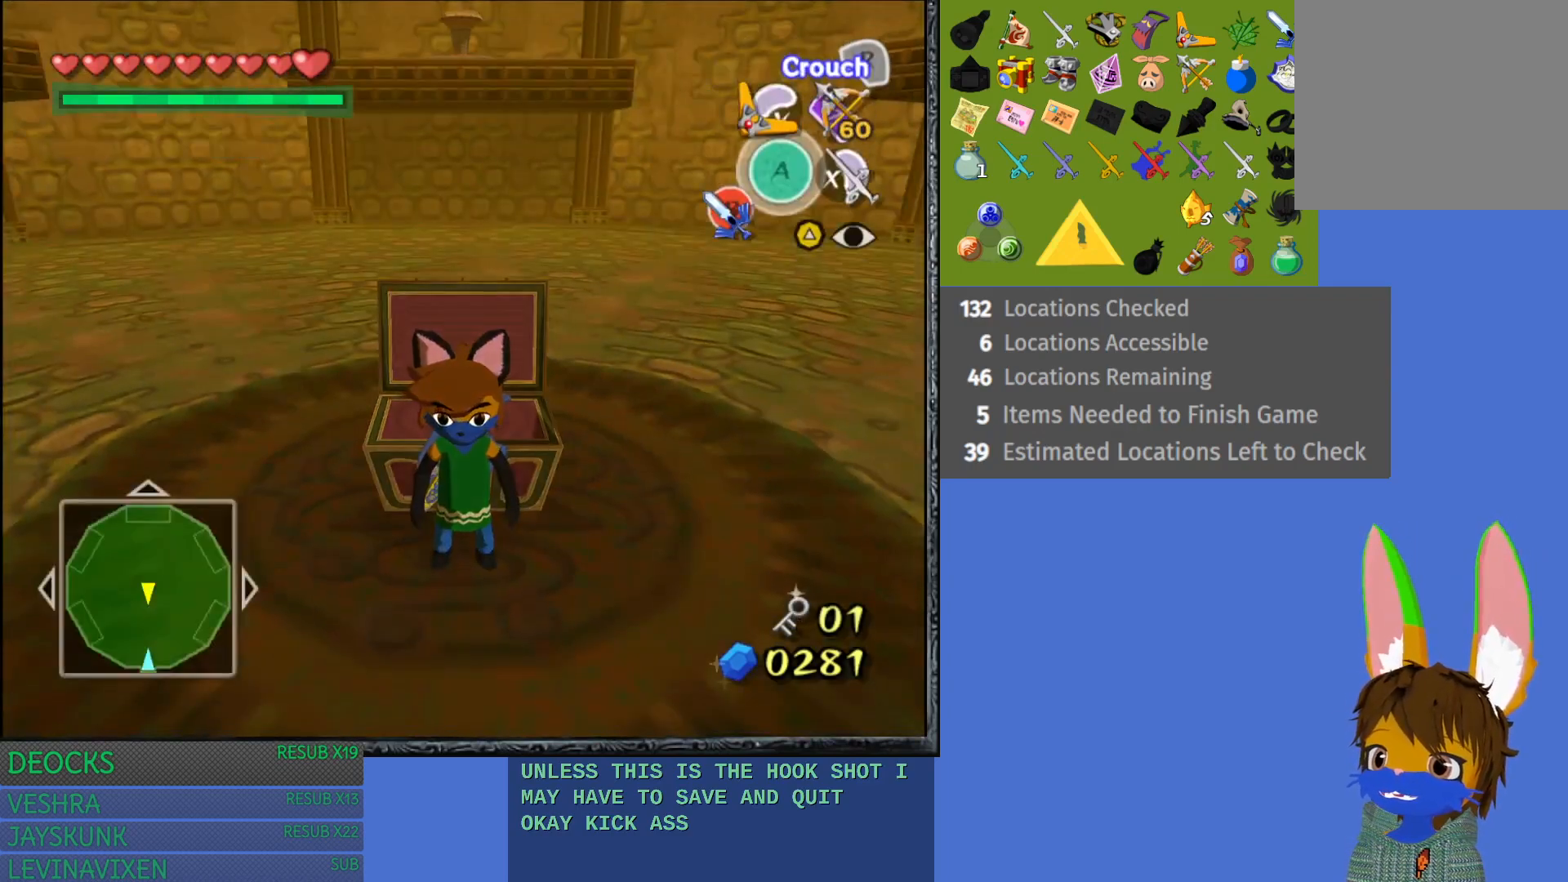
{"buttons": [], "left_stick": "right", "right_stick": "center", "events": [[417, "left_stick", "right"]]}
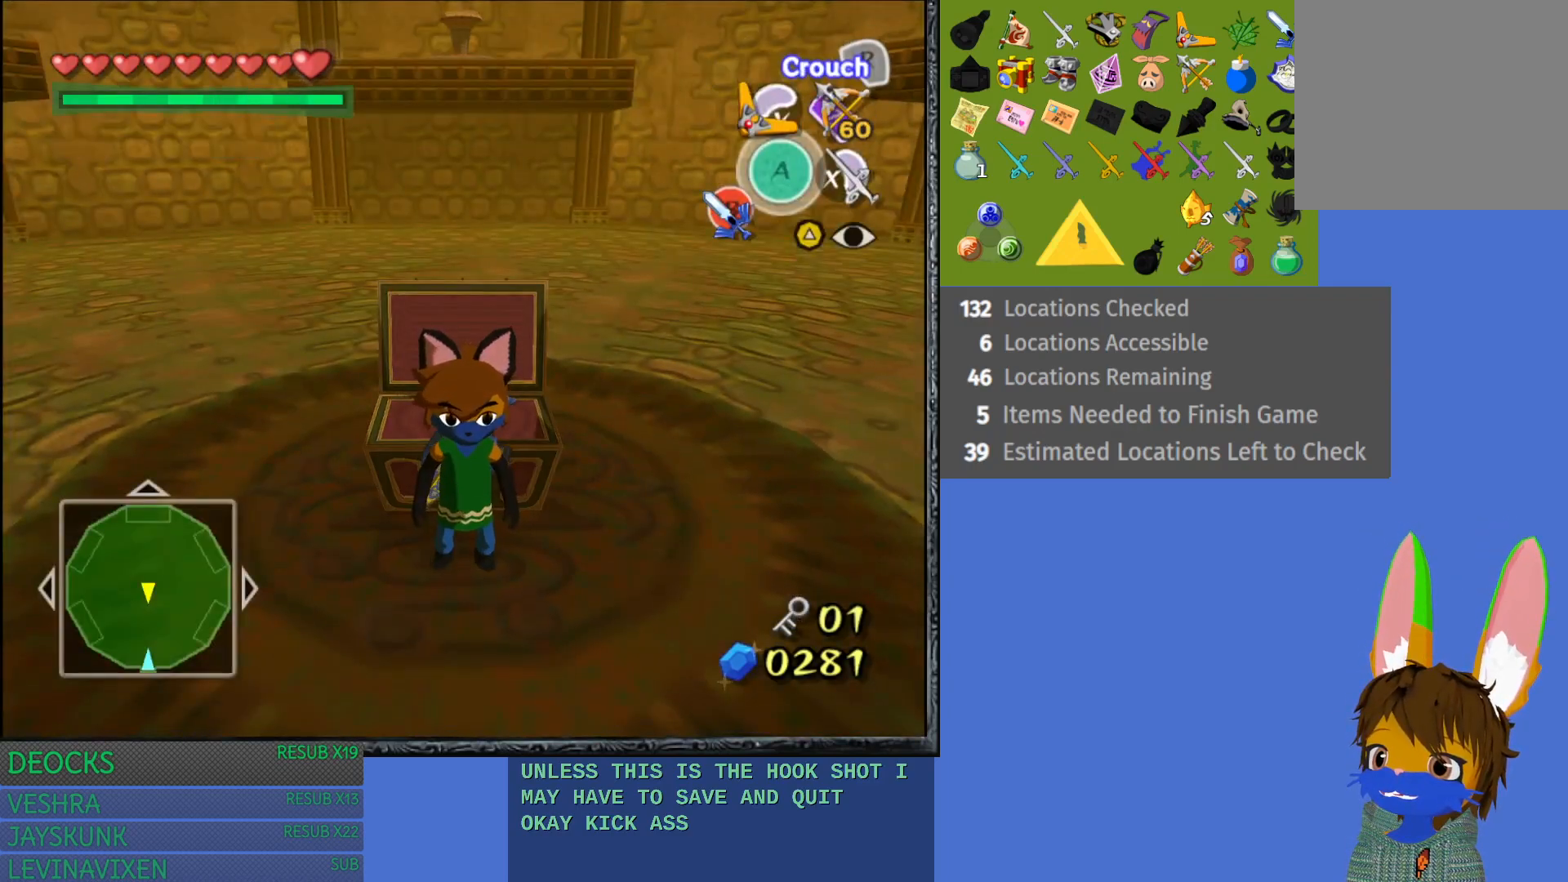
{"buttons": [], "left_stick": "right", "right_stick": "right", "events": [[333, "right_stick", "right"]]}
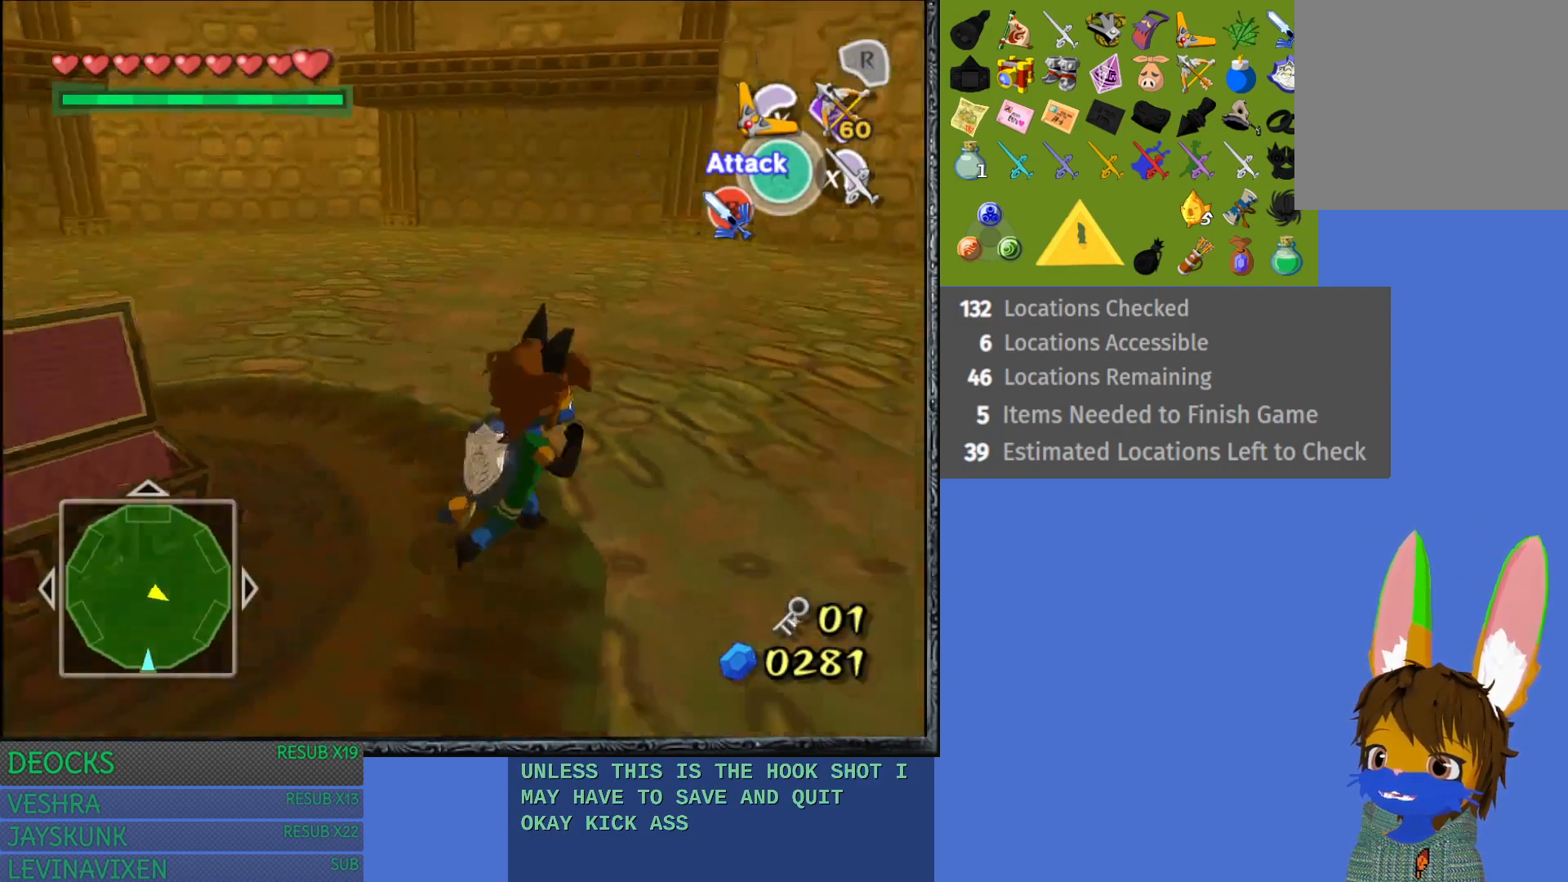
{"buttons": [], "left_stick": "right", "right_stick": "right", "events": []}
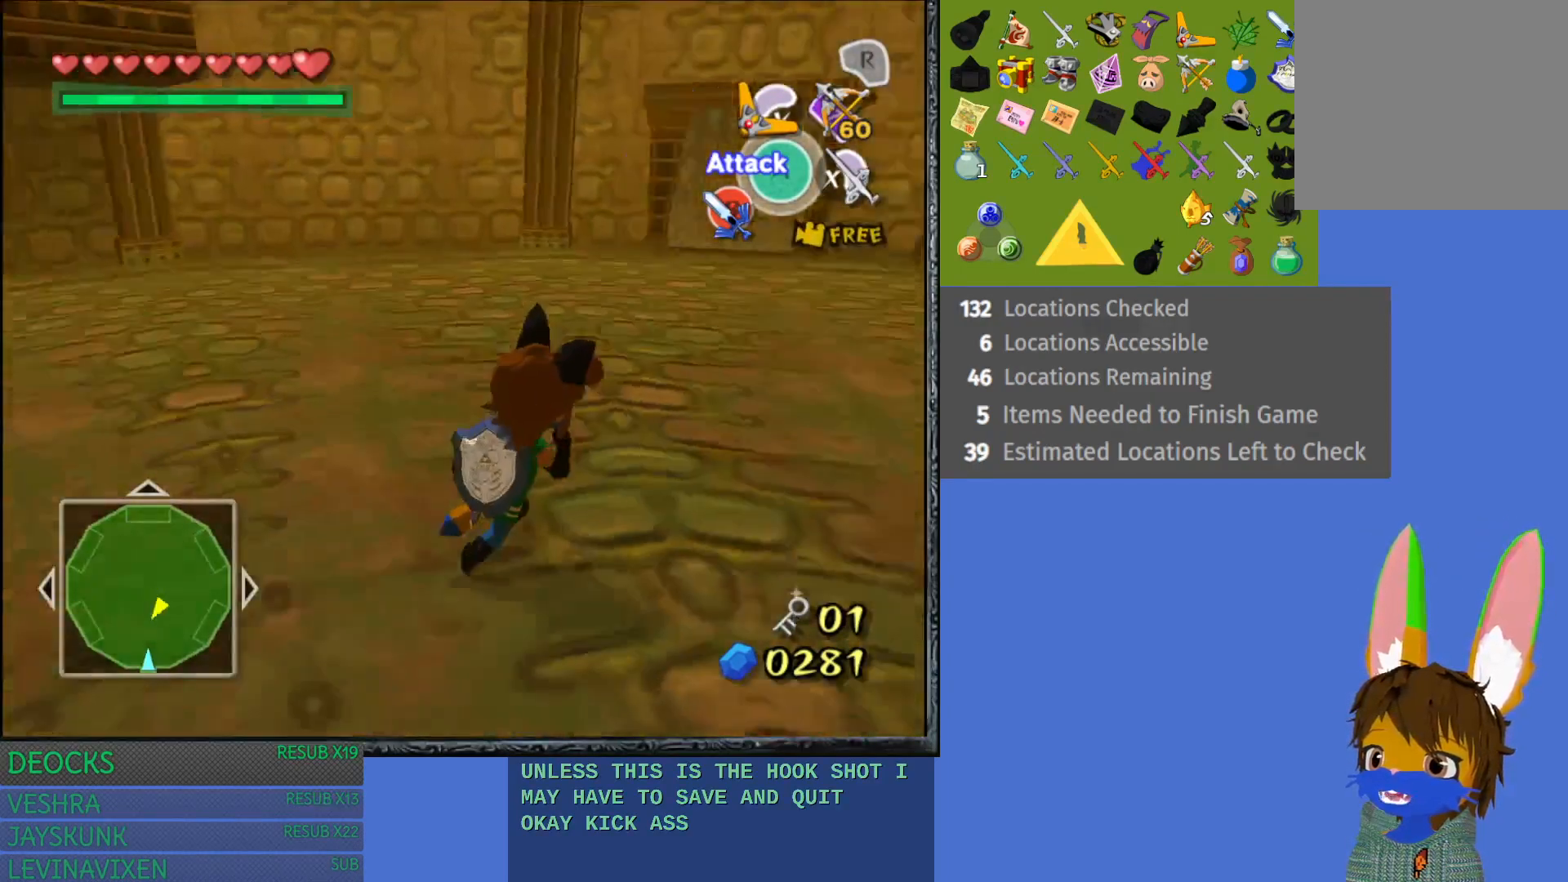
{"buttons": [], "left_stick": "up-right", "right_stick": "center", "events": [[17, "left_stick", "up-right"], [83, "right_stick", "center"]]}
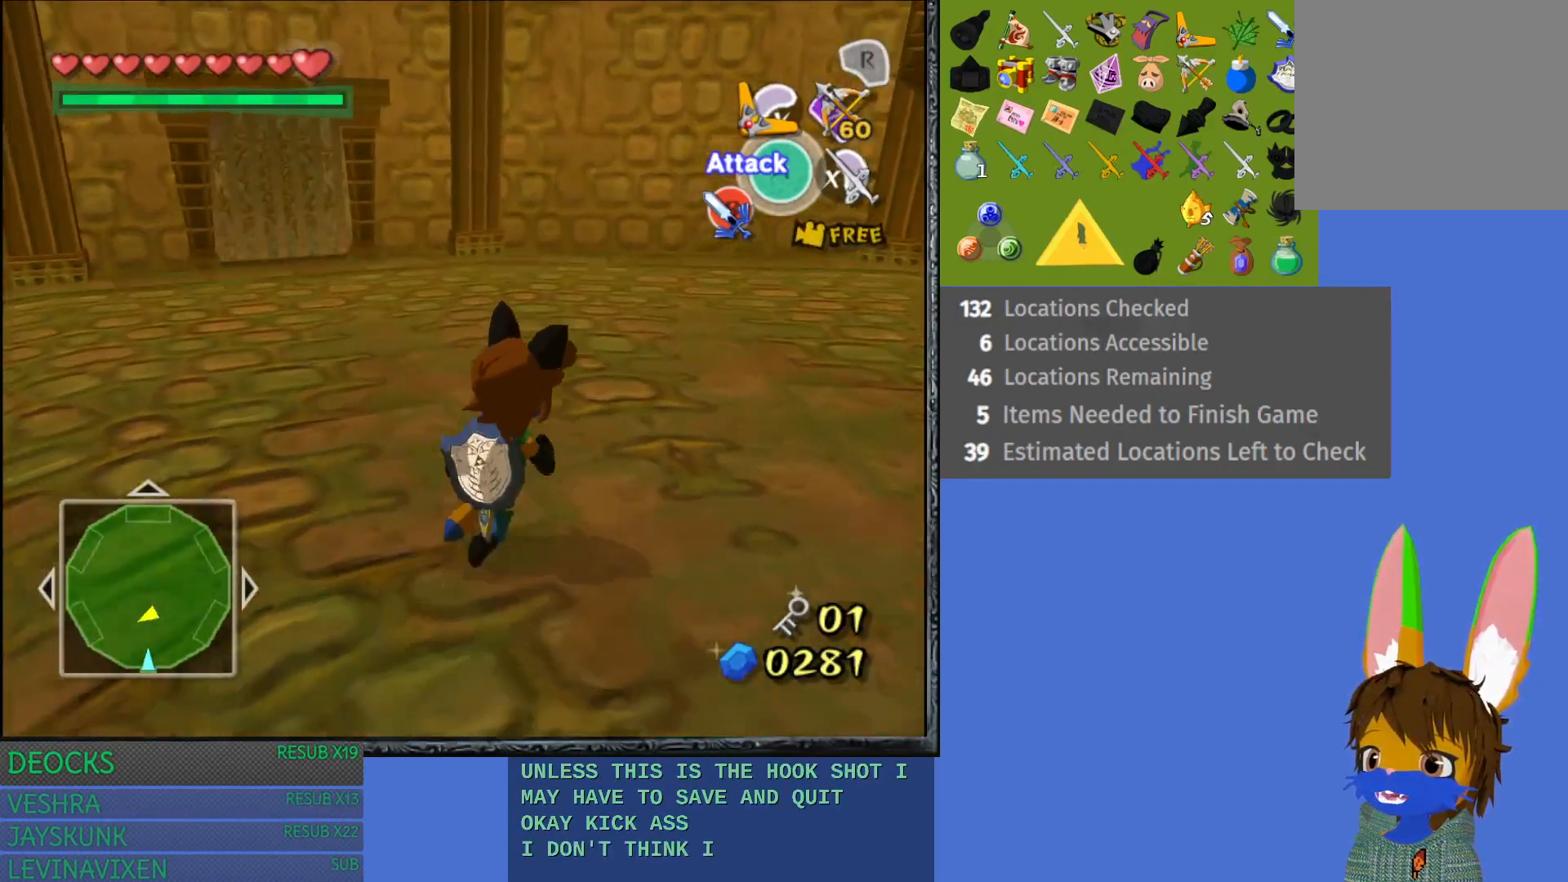
{"buttons": ["START"], "left_stick": "center", "right_stick": "center", "events": [[50, "left_stick", "center"], [317, "START", "down"]]}
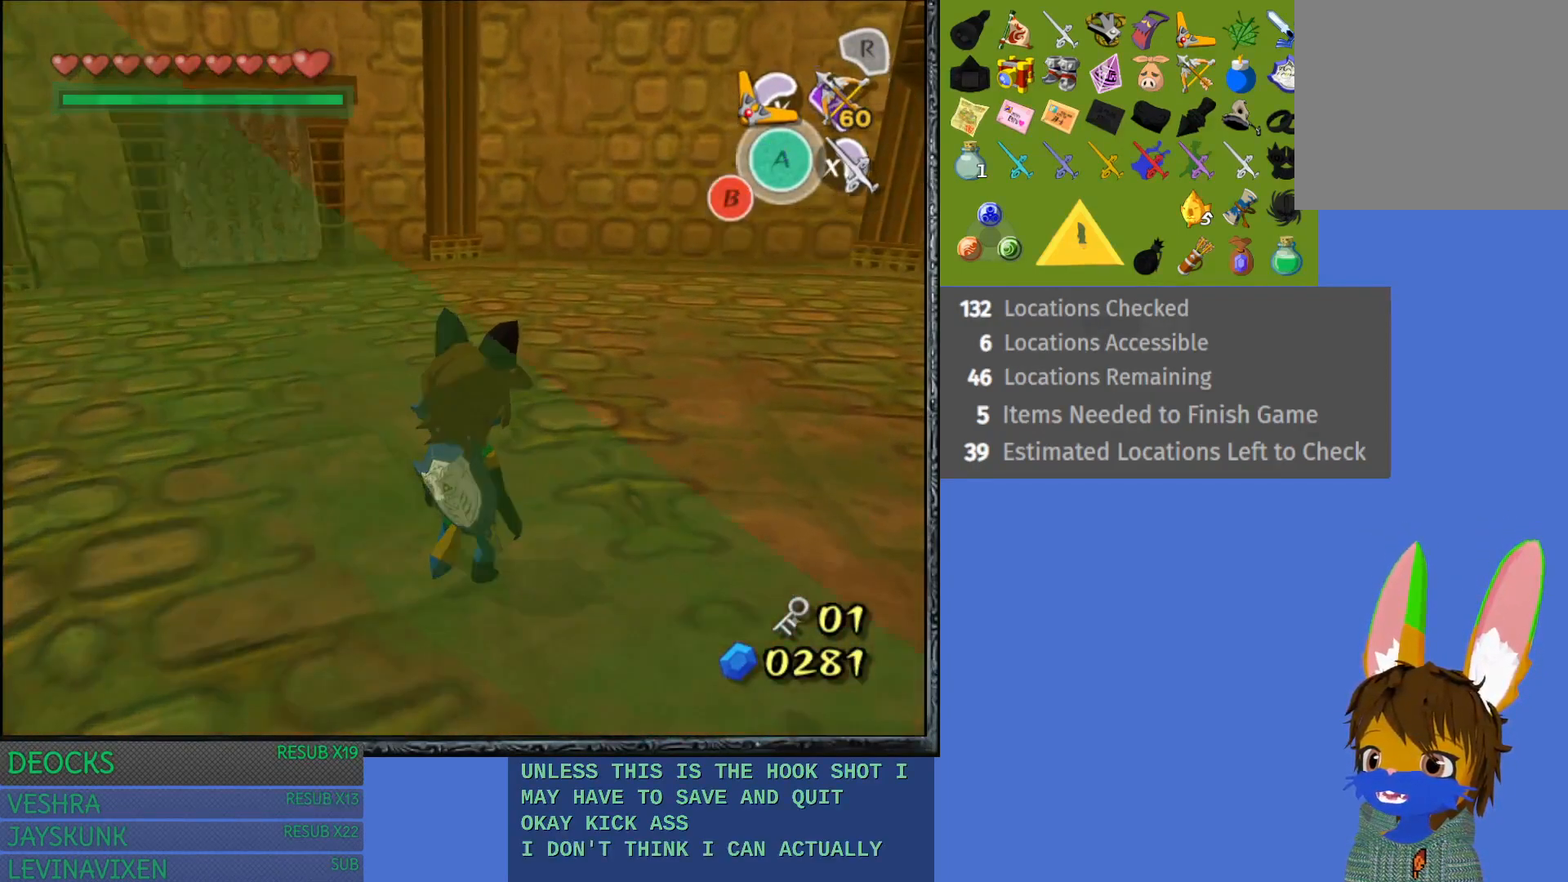
{"buttons": [], "left_stick": "center", "right_stick": "center", "events": [[50, "START", "up"]]}
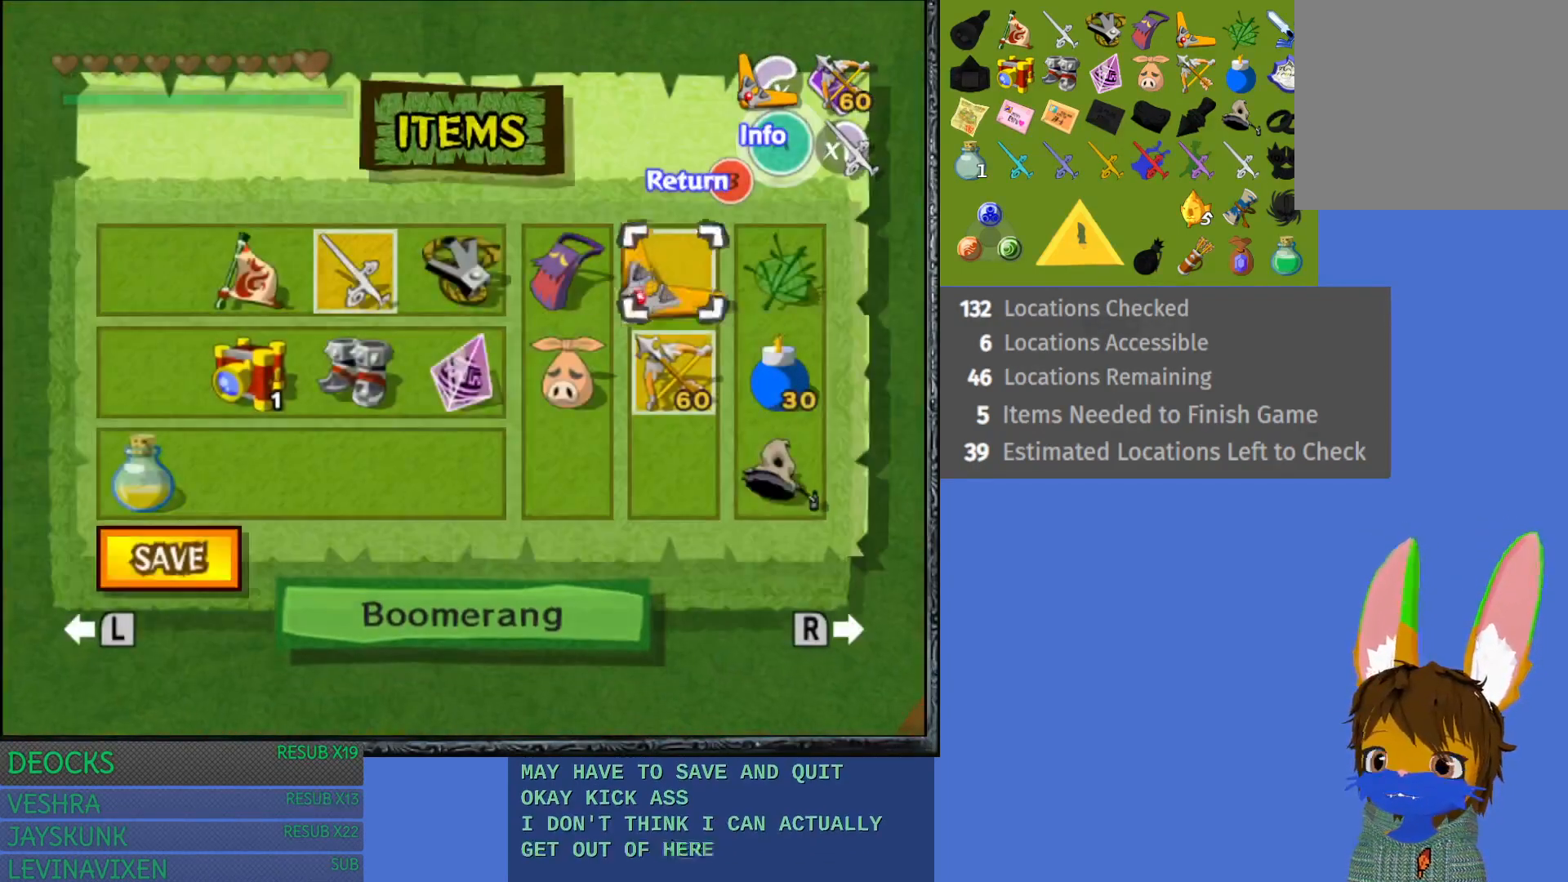
{"buttons": ["START"], "left_stick": "center", "right_stick": "center", "events": [[33, "START", "down"], [250, "START", "up"], [467, "START", "down"]]}
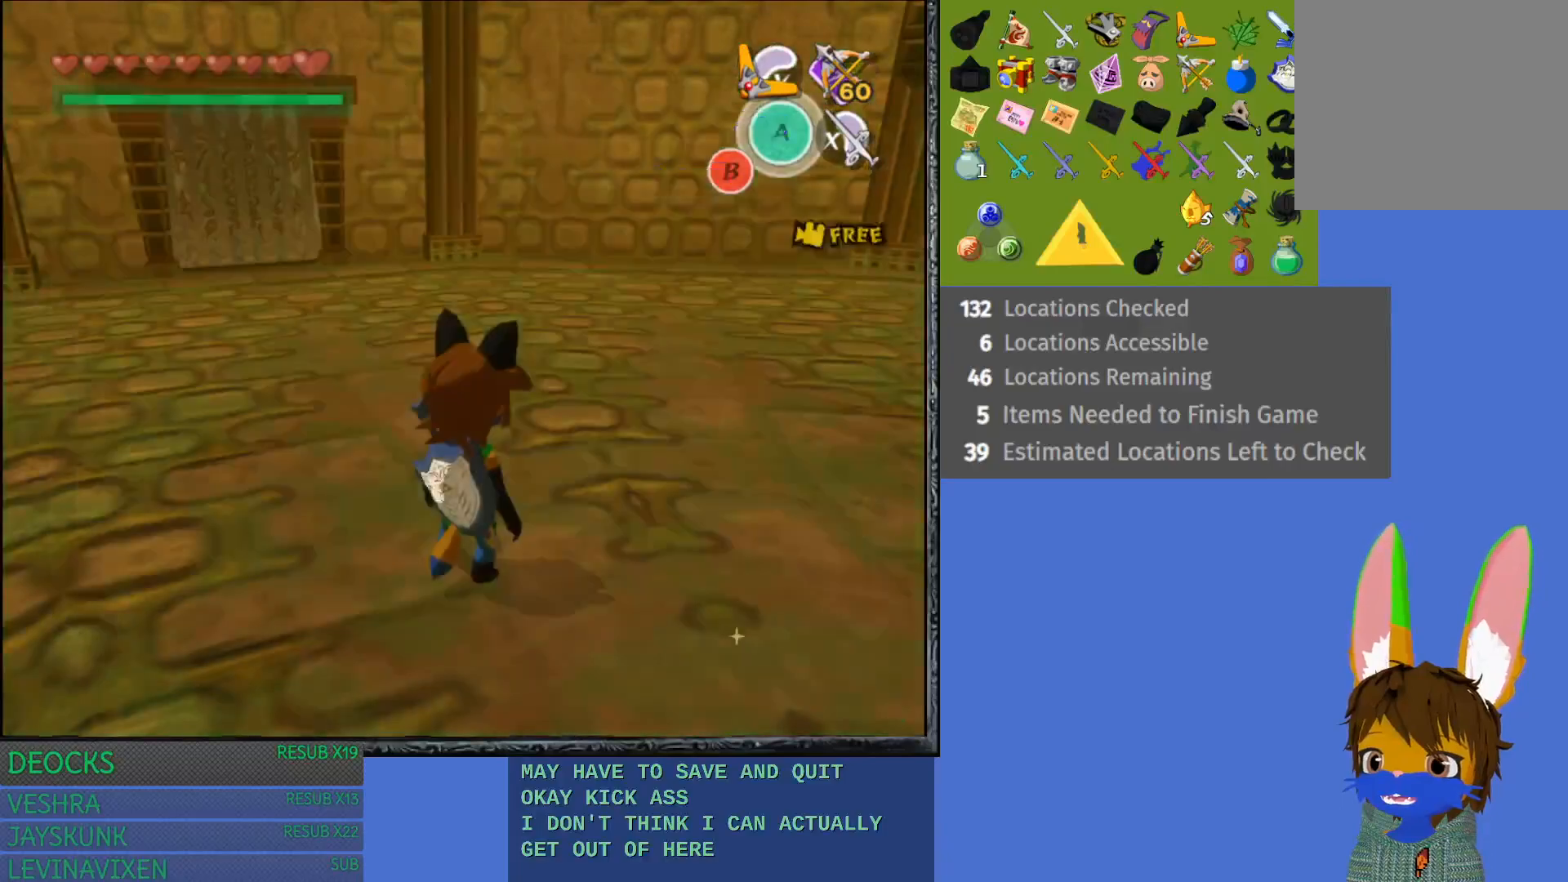
{"buttons": [], "left_stick": "down", "right_stick": "center", "events": [[217, "START", "up"], [467, "left_stick", "down"]]}
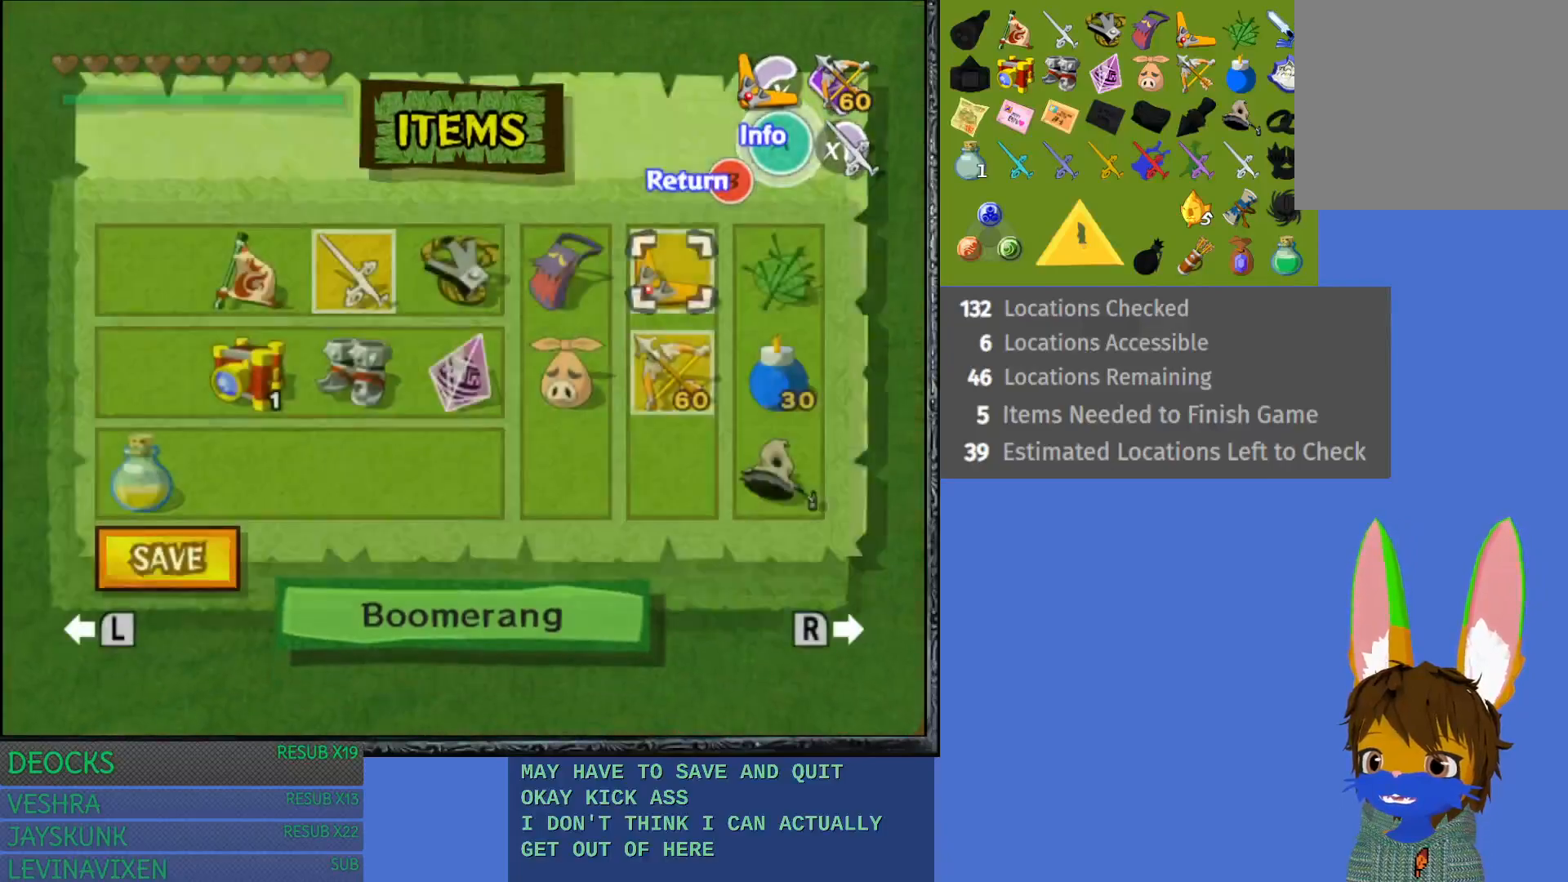
{"buttons": [], "left_stick": "down", "right_stick": "center", "events": [[100, "left_stick", "center"], [167, "left_stick", "down"]]}
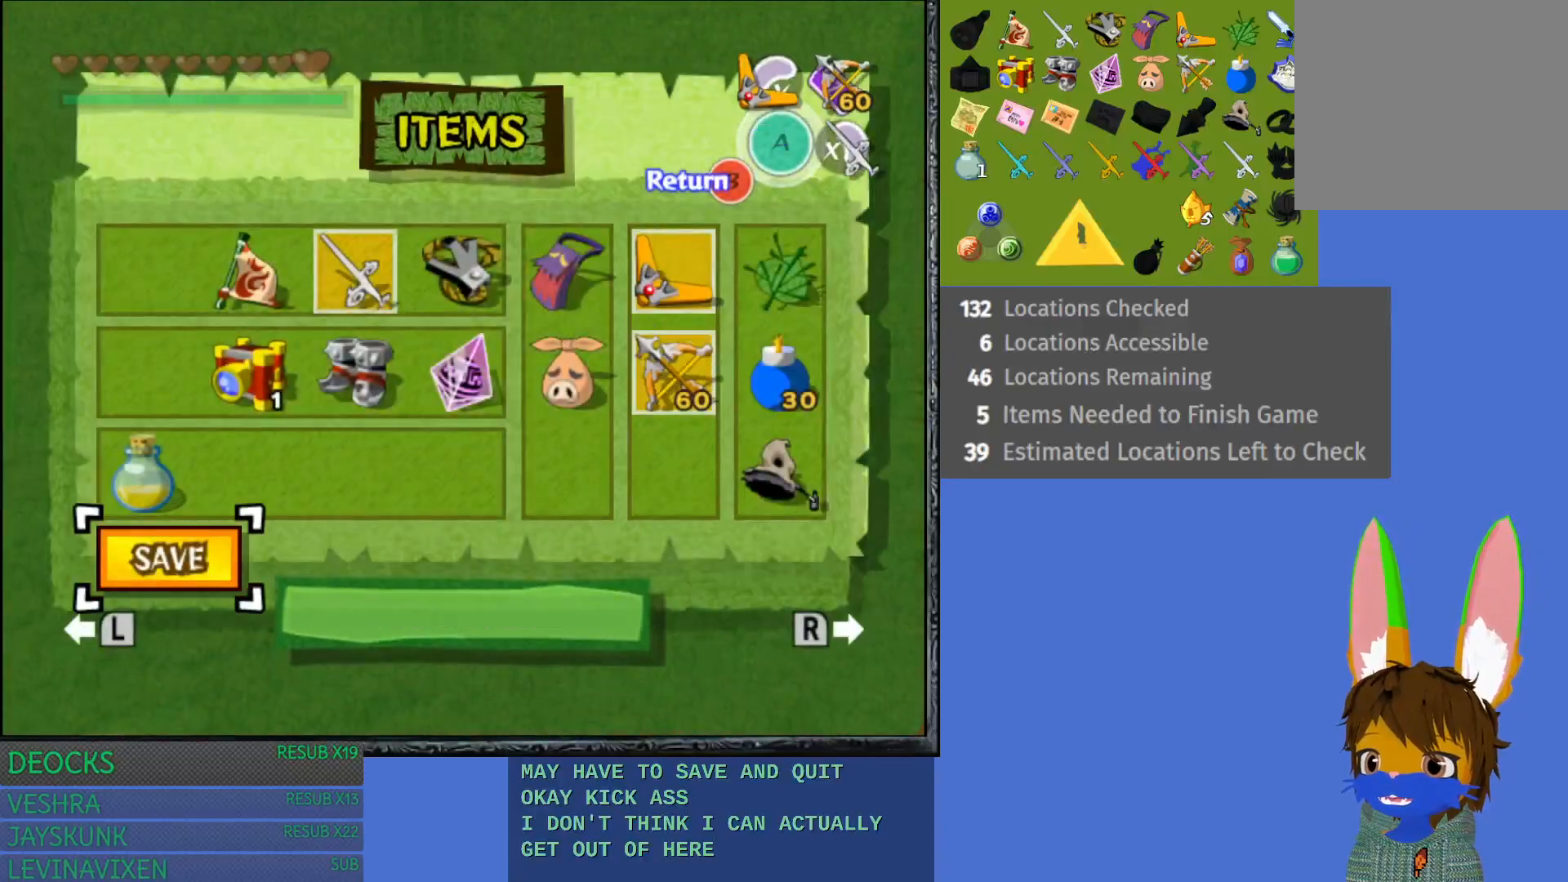
{"buttons": [], "left_stick": "center", "right_stick": "center", "events": [[17, "left_stick", "center"], [300, "CROSS", "down"], [483, "CROSS", "up"]]}
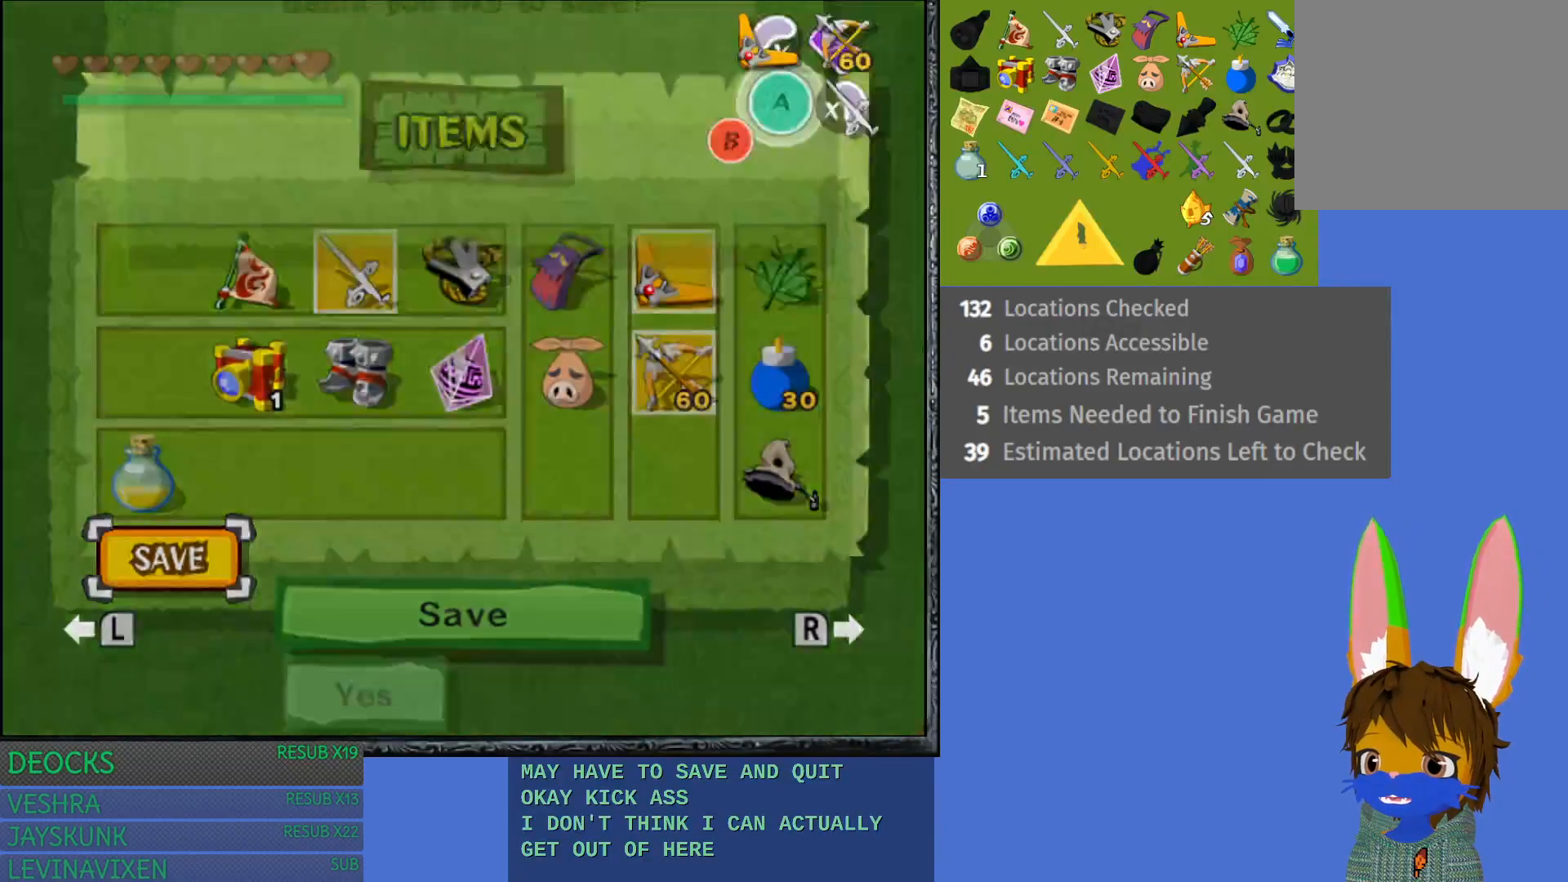
{"buttons": [], "left_stick": "center", "right_stick": "center", "events": []}
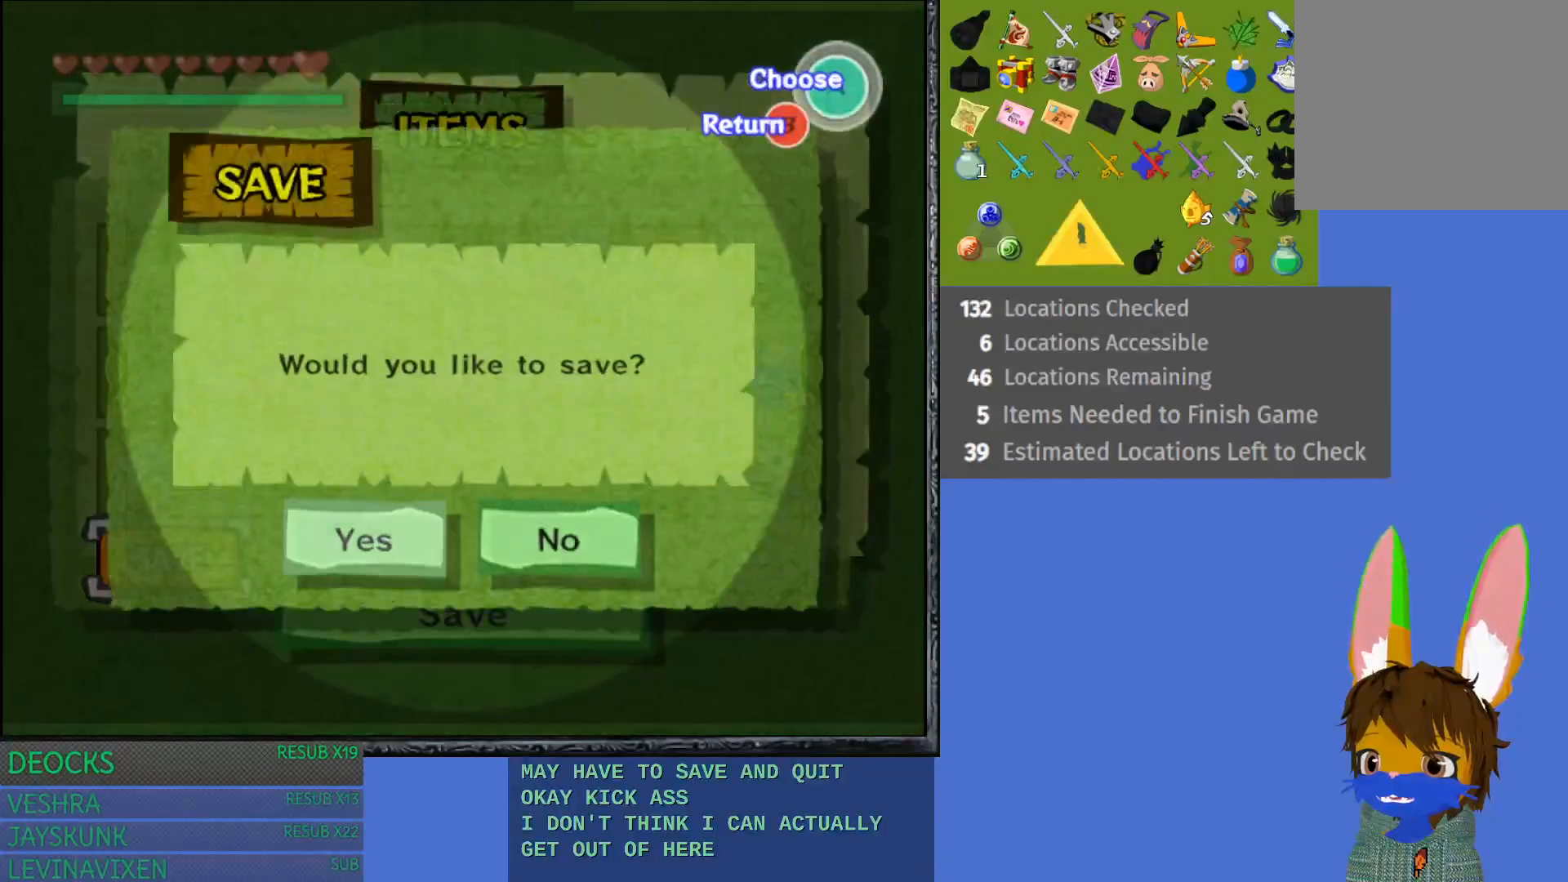
{"buttons": [], "left_stick": "center", "right_stick": "center", "events": [[283, "CROSS", "down"], [450, "CROSS", "up"]]}
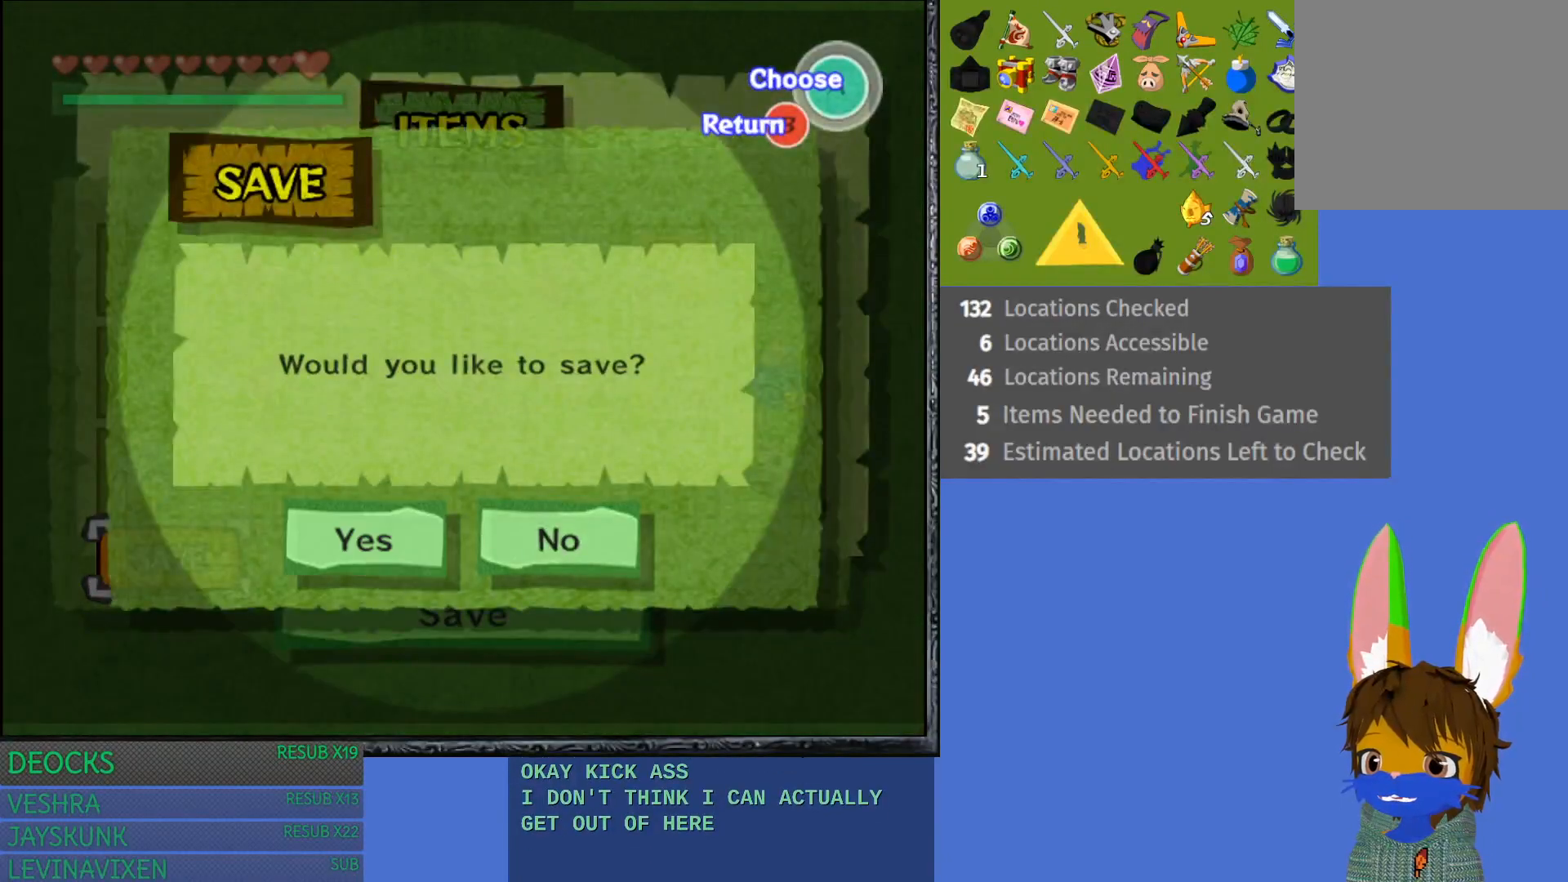
{"buttons": ["CROSS"], "left_stick": "center", "right_stick": "center", "events": [[167, "CROSS", "down"], [283, "CROSS", "up"], [383, "CROSS", "down"]]}
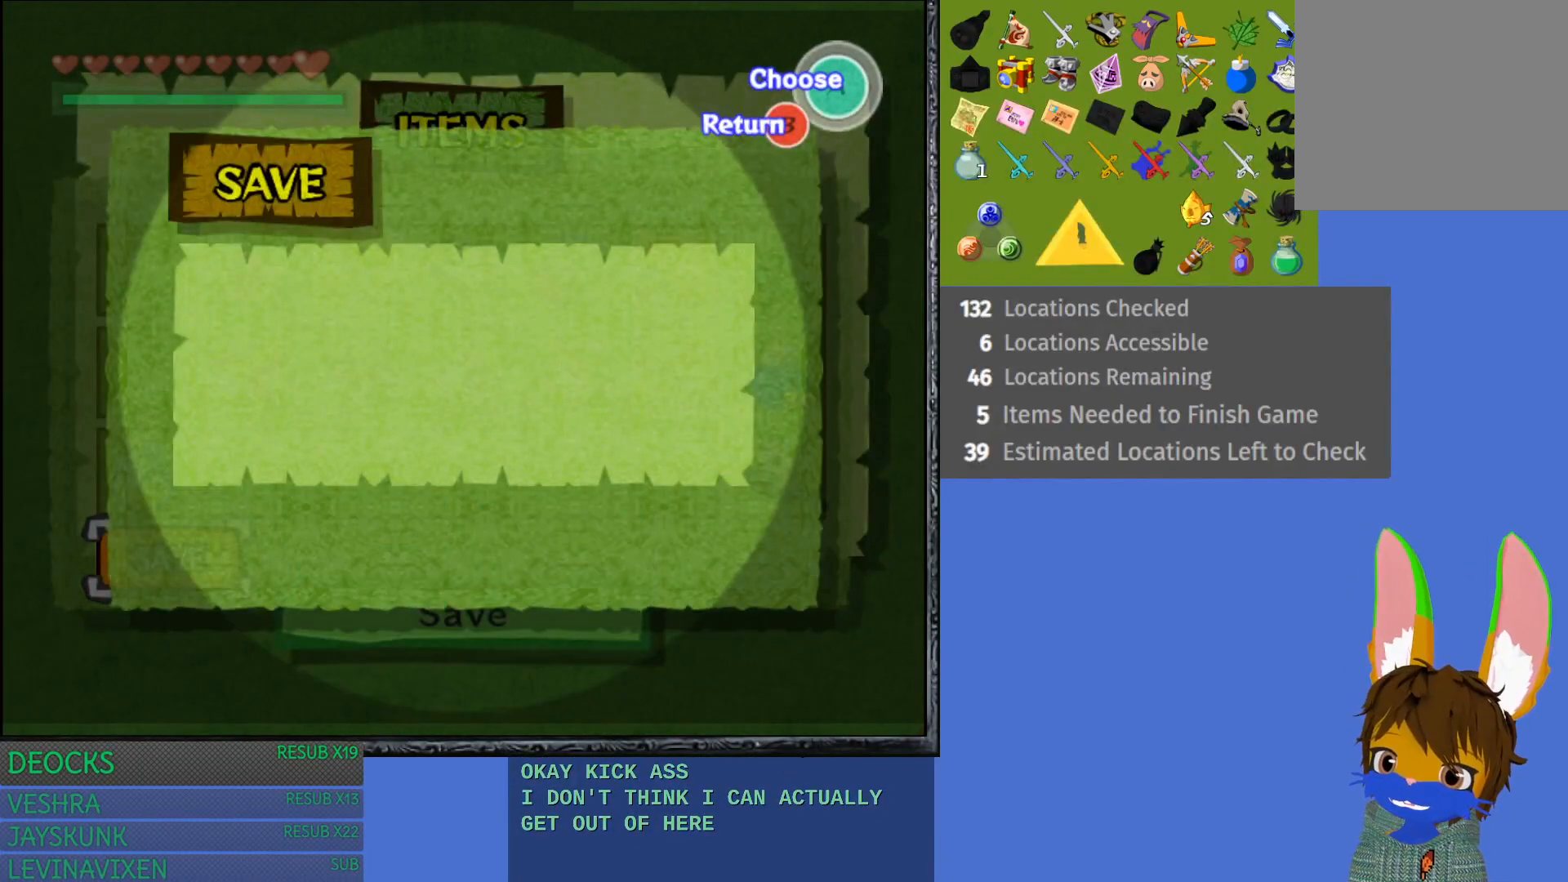
{"buttons": [], "left_stick": "center", "right_stick": "center", "events": [[17, "CROSS", "up"], [183, "CROSS", "down"], [283, "CROSS", "up"]]}
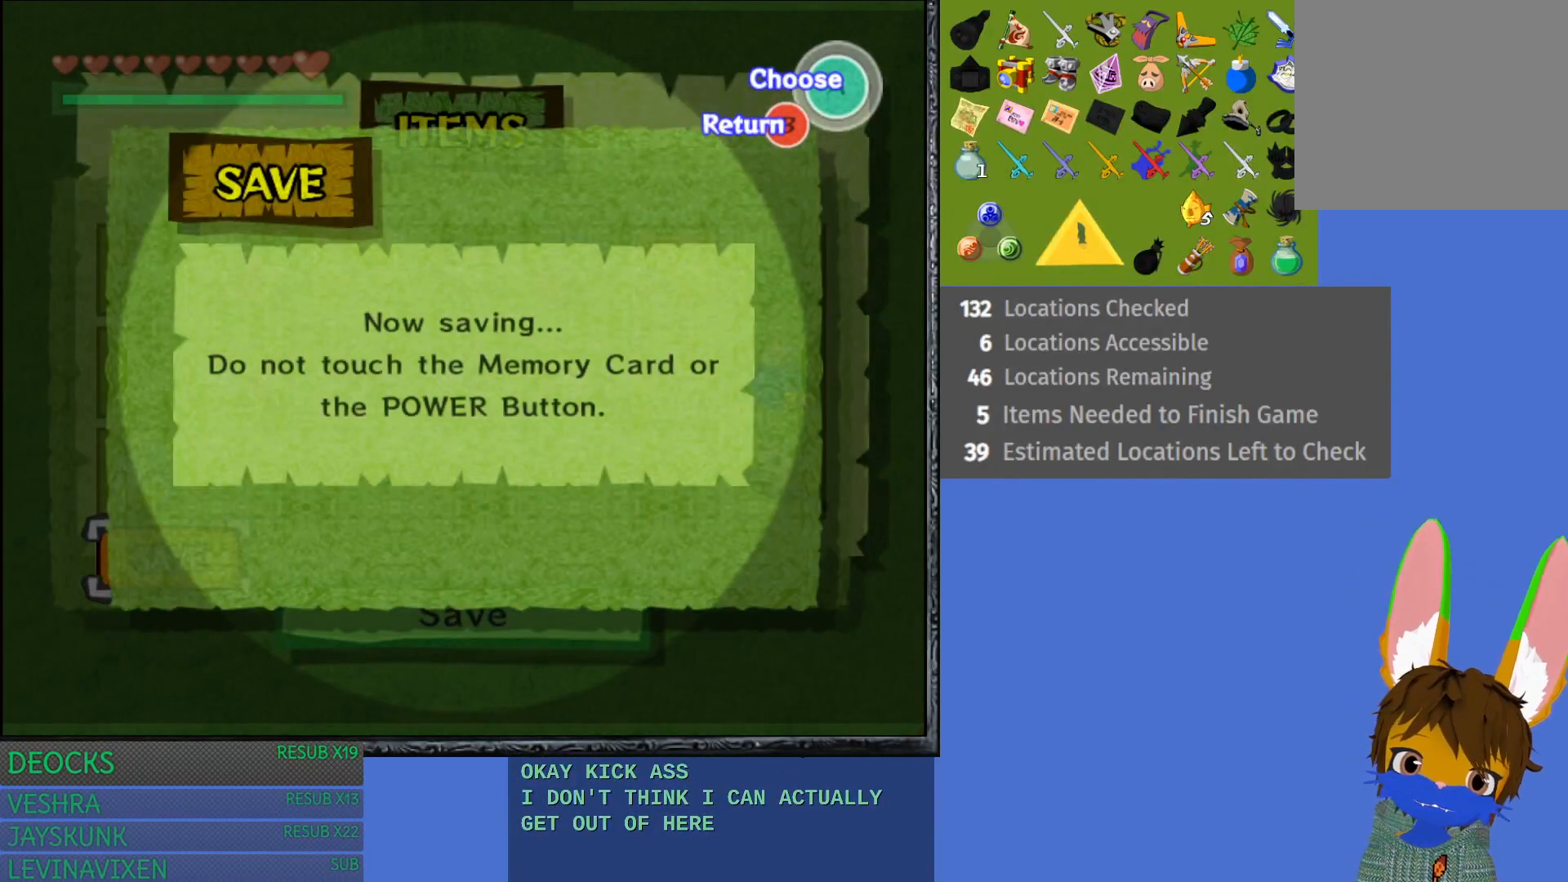
{"buttons": [], "left_stick": "center", "right_stick": "center", "events": []}
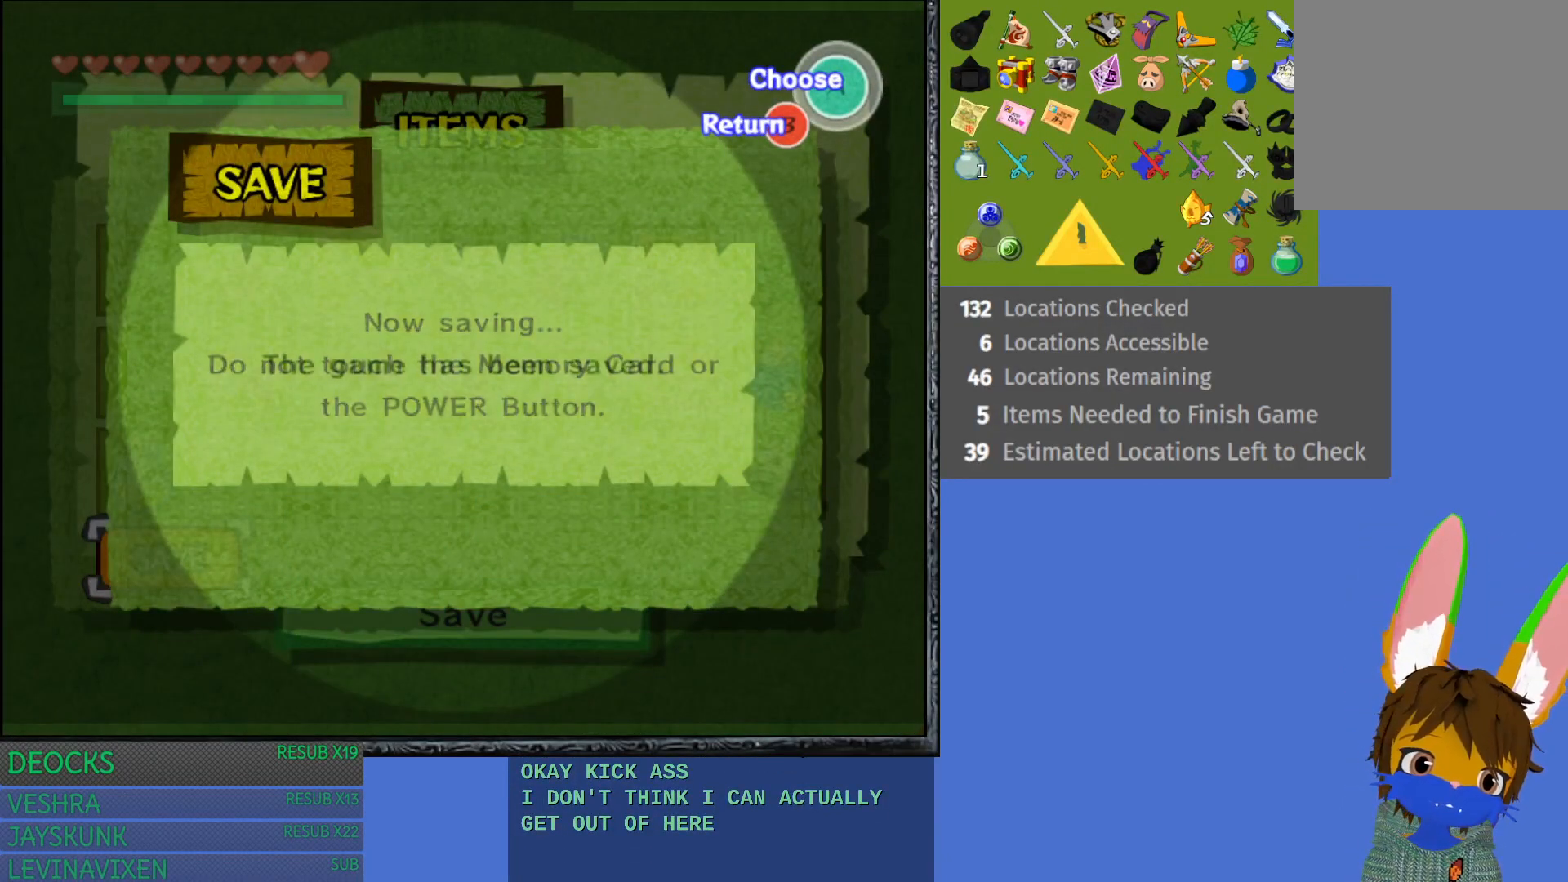
{"buttons": [], "left_stick": "center", "right_stick": "center", "events": [[250, "CROSS", "down"], [400, "CROSS", "up"]]}
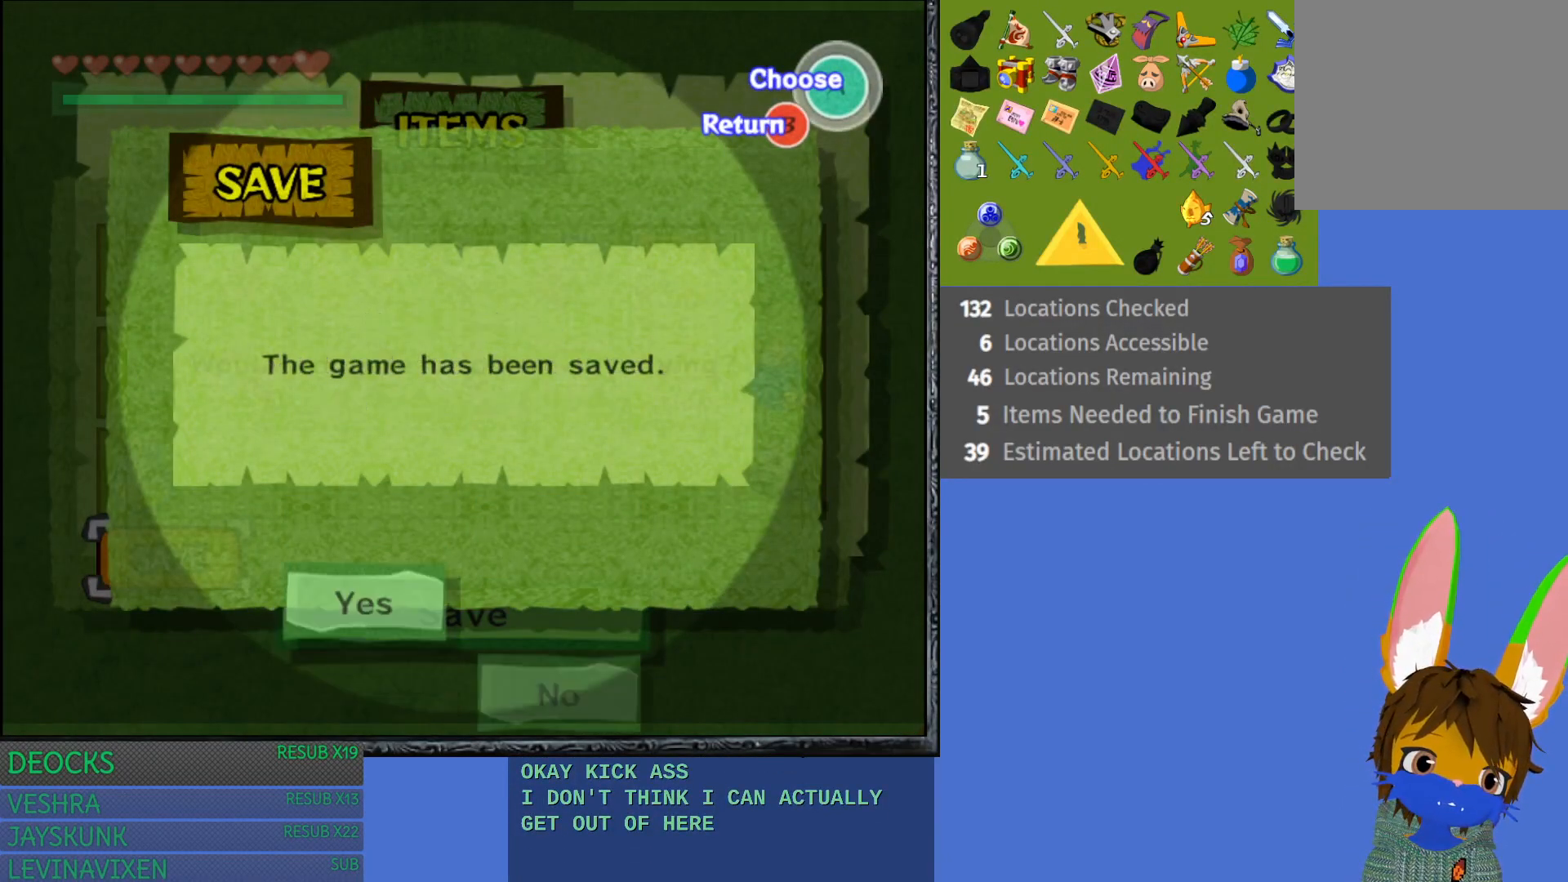
{"buttons": ["CROSS"], "left_stick": "center", "right_stick": "center", "events": [[50, "CROSS", "down"], [183, "CROSS", "up"], [500, "CROSS", "down"]]}
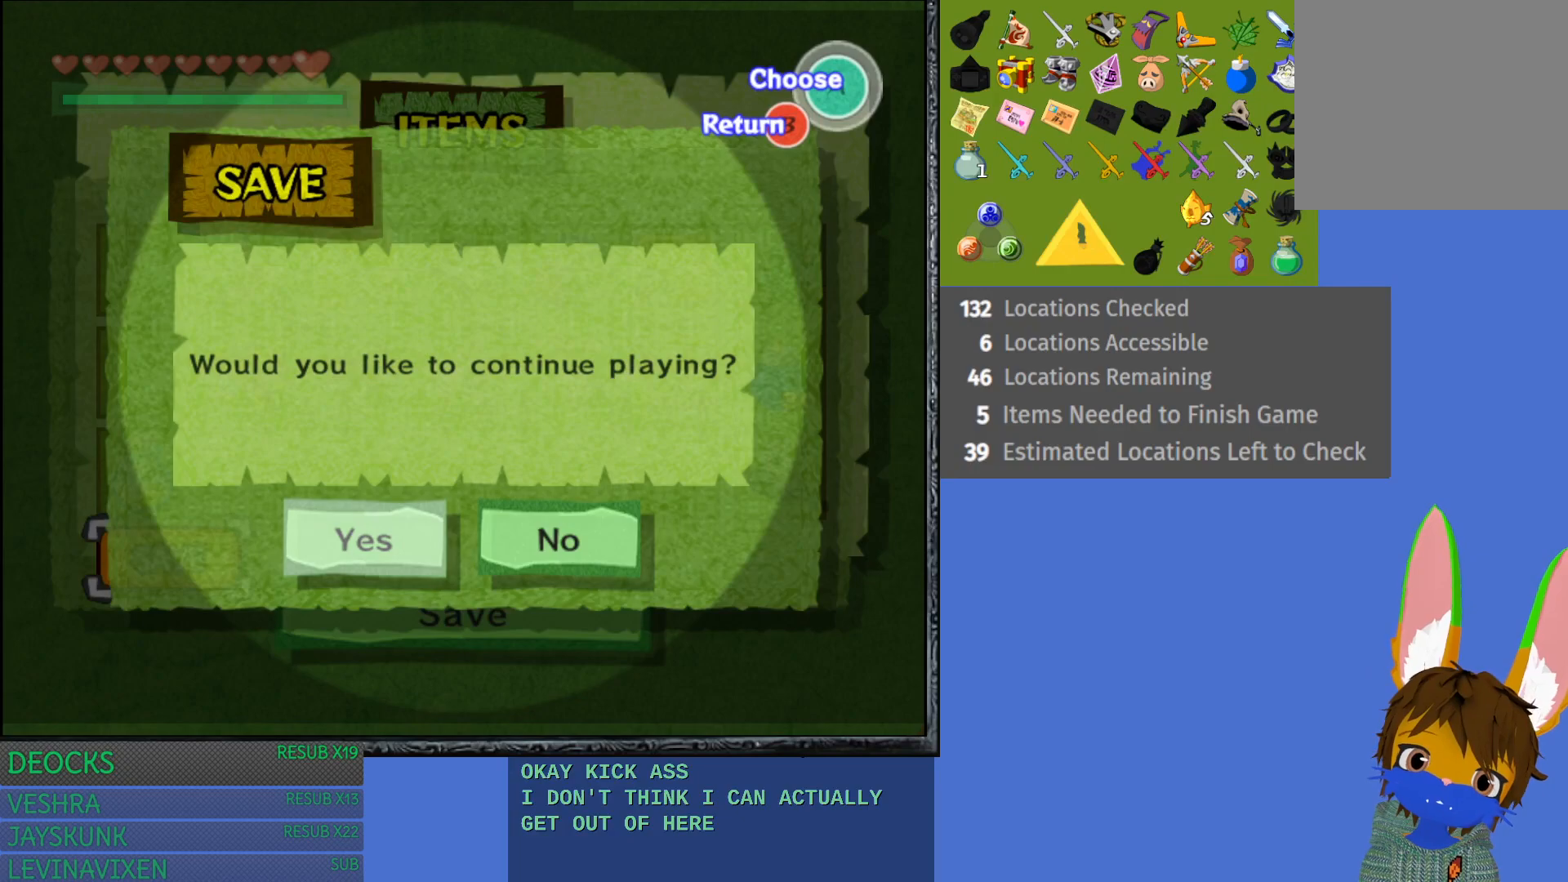
{"buttons": [], "left_stick": "center", "right_stick": "center", "events": [[117, "CROSS", "up"]]}
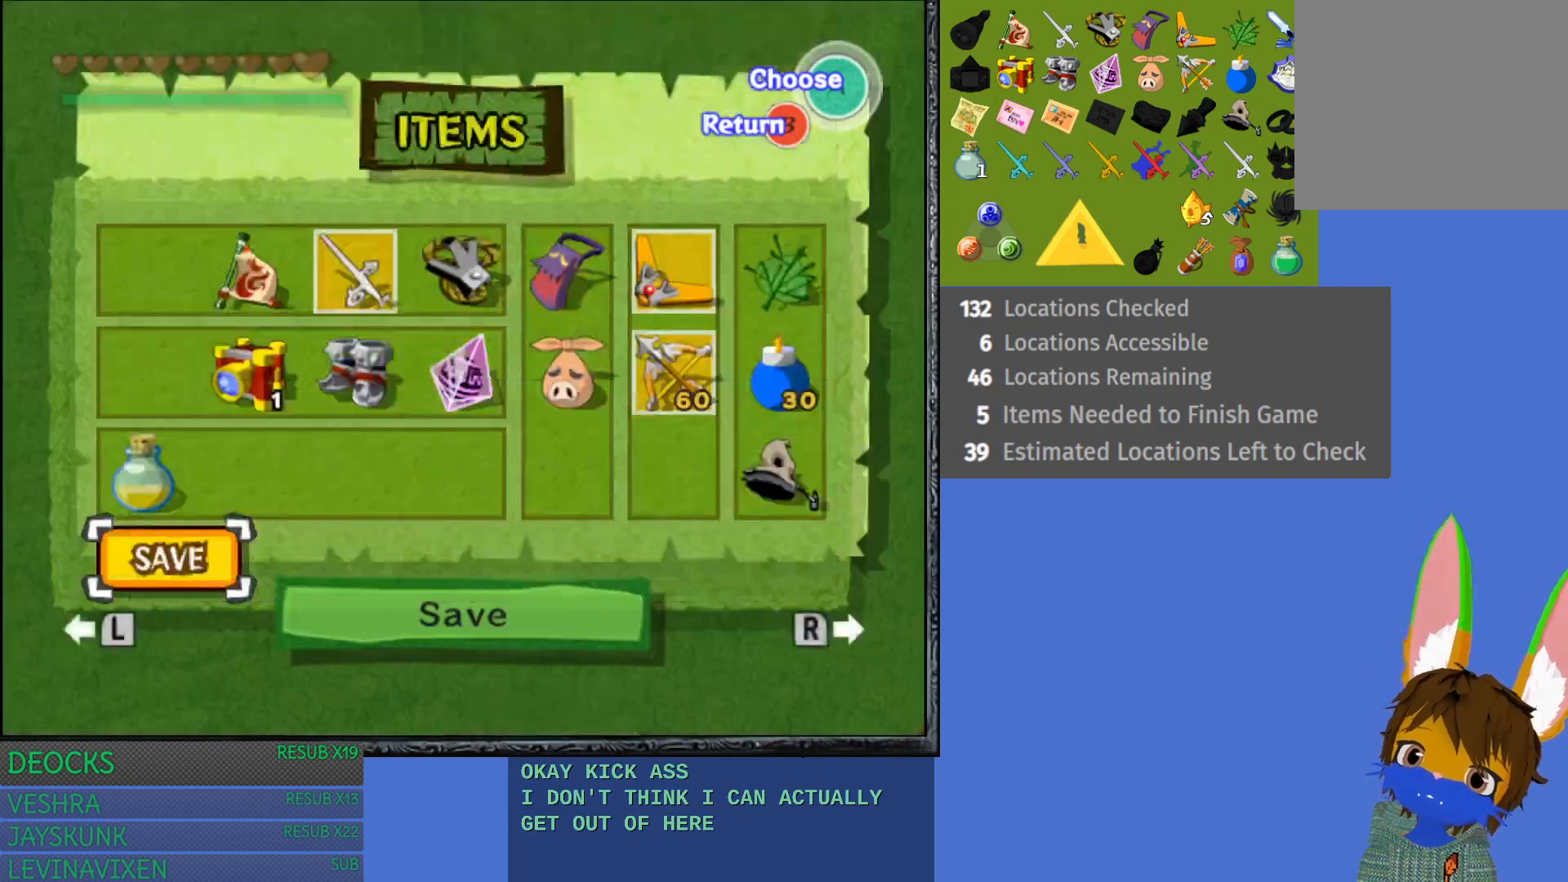
{"buttons": [], "left_stick": "center", "right_stick": "center", "events": [[267, "CROSS", "down"], [417, "CROSS", "up"]]}
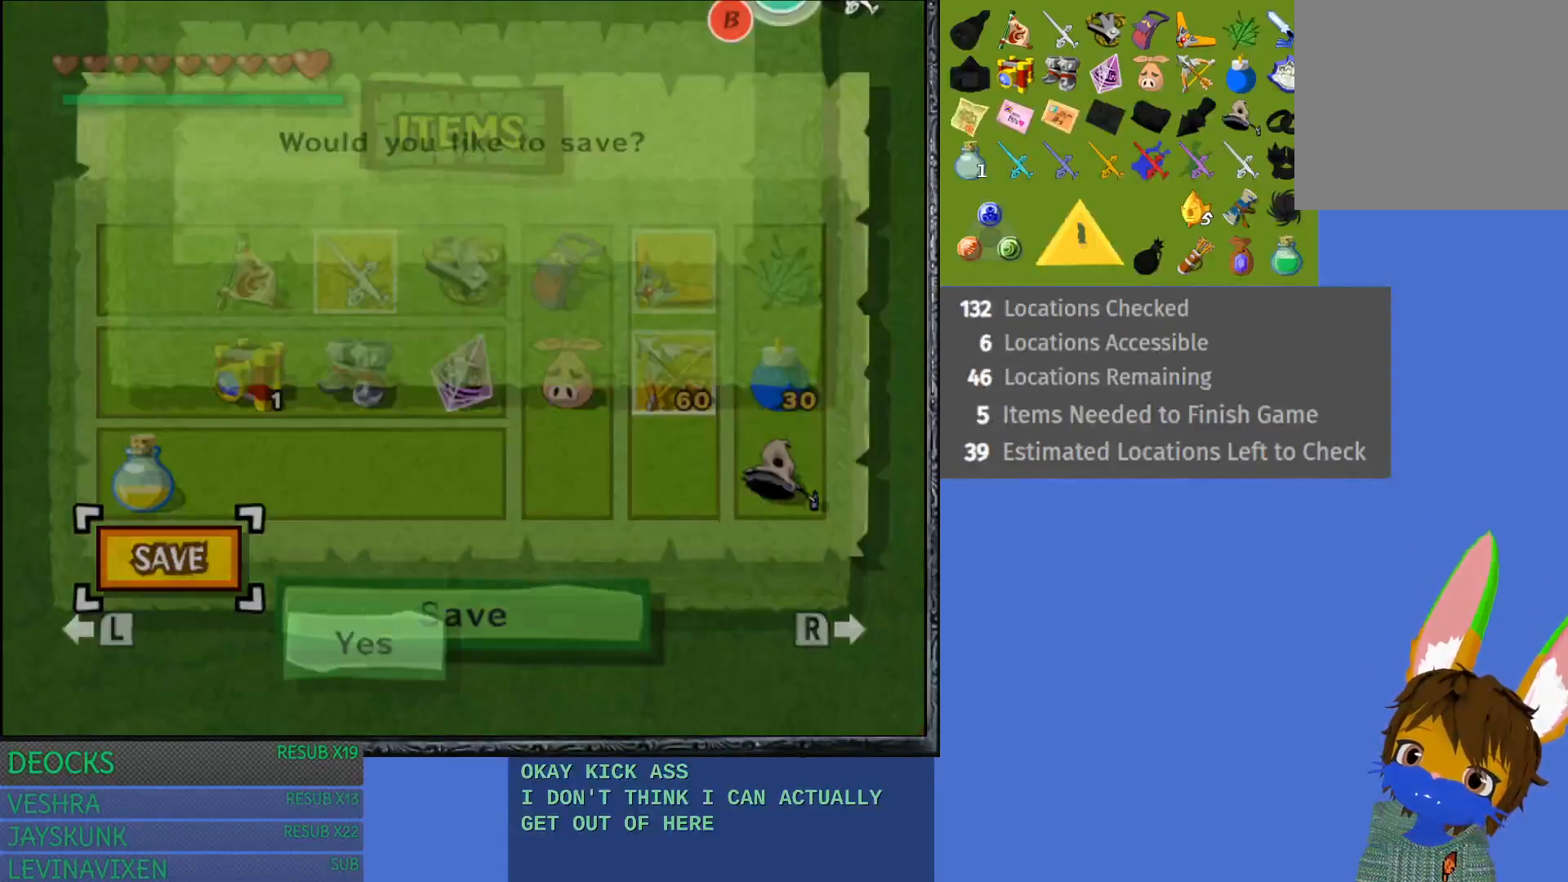
{"buttons": [], "left_stick": "center", "right_stick": "center", "events": [[17, "CROSS", "down"], [117, "CROSS", "up"]]}
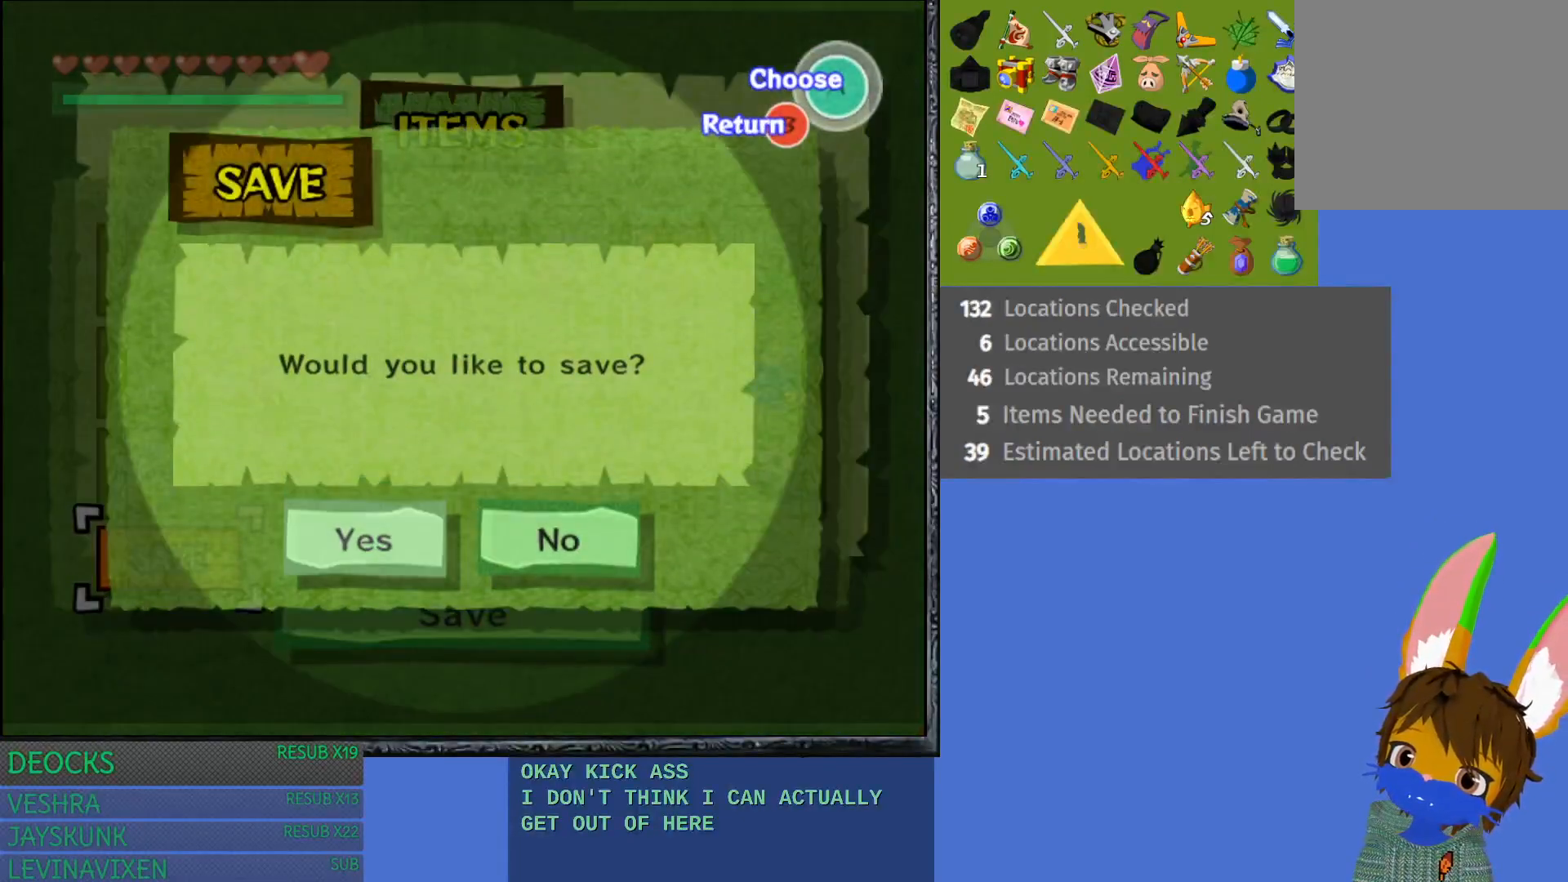
{"buttons": [], "left_stick": "right", "right_stick": "center", "events": [[383, "left_stick", "right"]]}